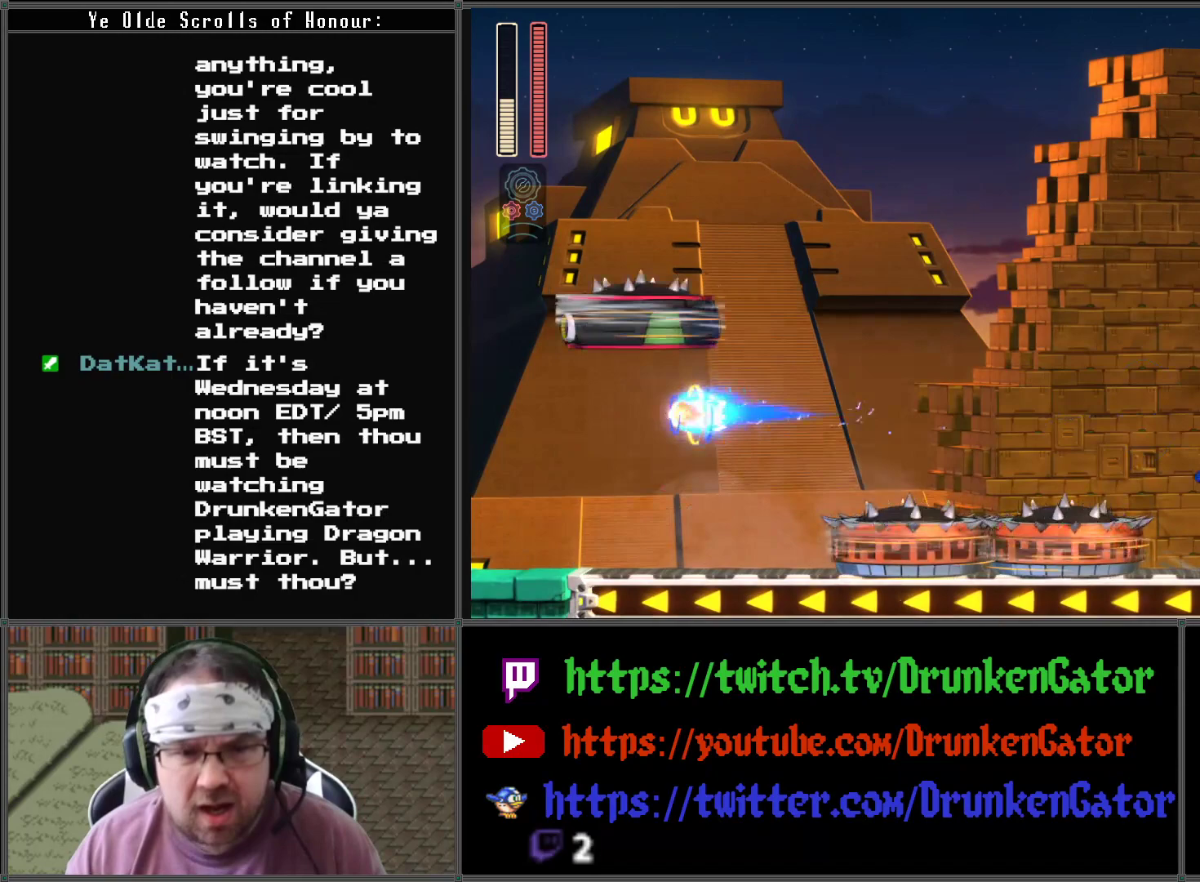
Gameplay with a controller (Xbox layout); each line is a JSON object with the inputs held at the frame after it. "events" lists button and stick changes between this image and that frame as [ms after this image, input, new state], when the widget could be followed in between.
{"buttons": ["X"], "left_stick": "center", "right_stick": "center", "events": [[267, "A", "up"], [267, "X", "up"], [367, "X", "down"]]}
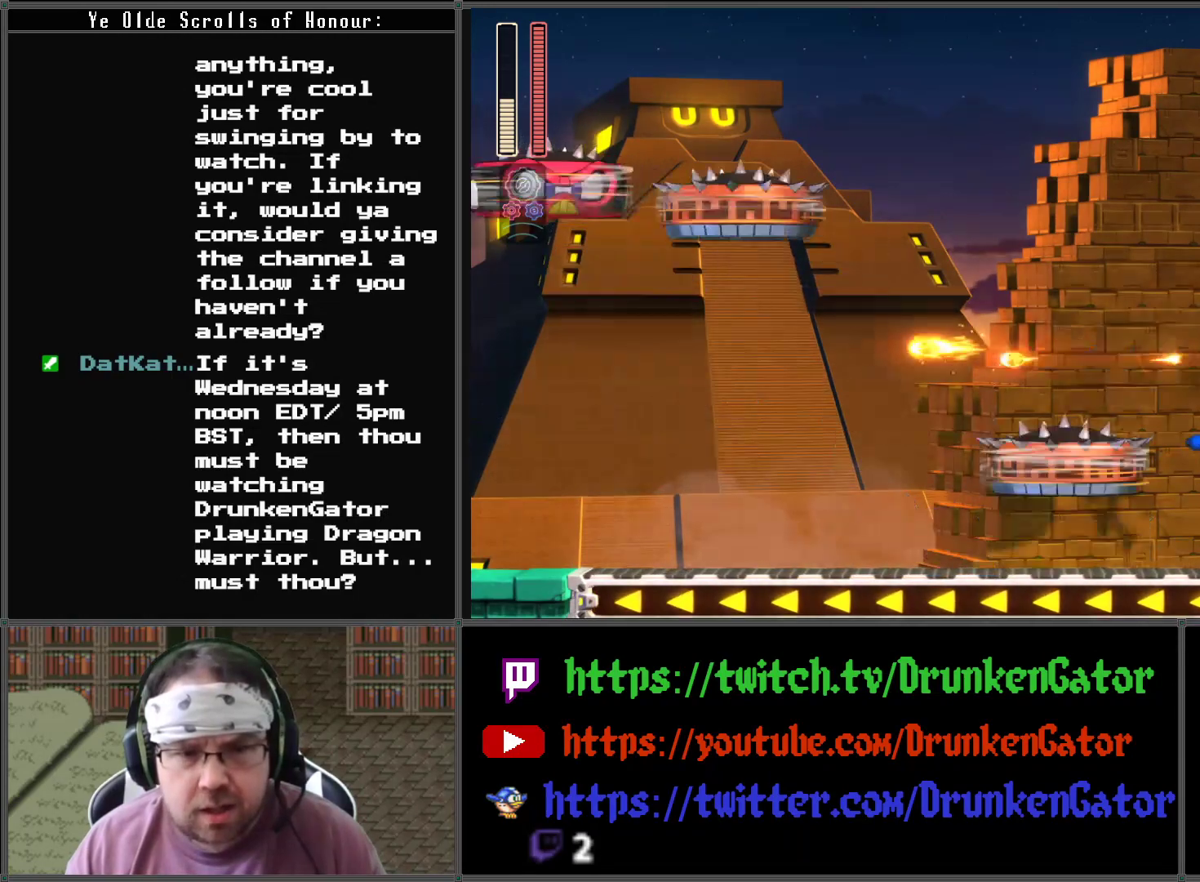
{"buttons": ["X"], "left_stick": "center", "right_stick": "center", "events": [[267, "X", "up"], [333, "X", "down"], [400, "X", "up"], [467, "X", "down"]]}
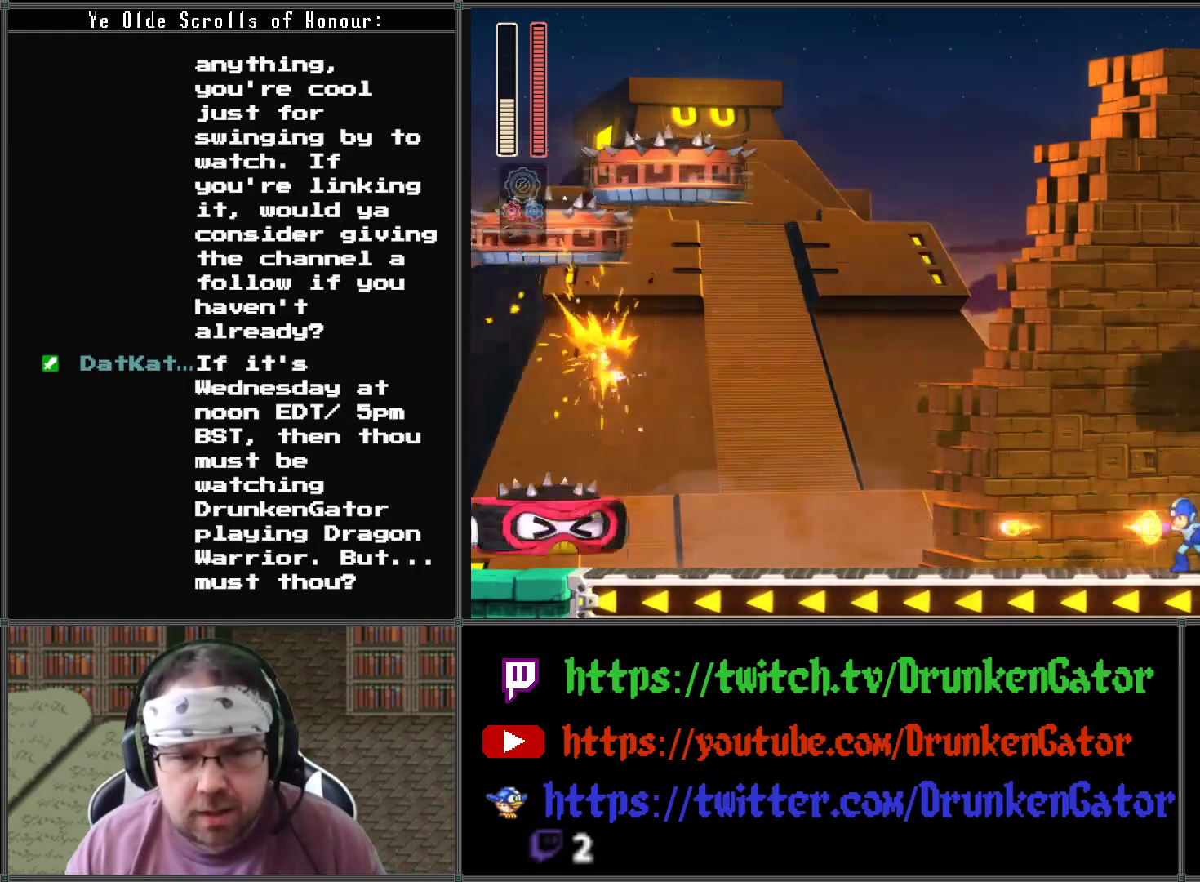
{"buttons": [], "left_stick": "center", "right_stick": "center", "events": [[33, "X", "up"], [133, "X", "down"], [200, "X", "up"], [267, "X", "down"], [333, "X", "up"], [400, "X", "down"], [500, "X", "up"]]}
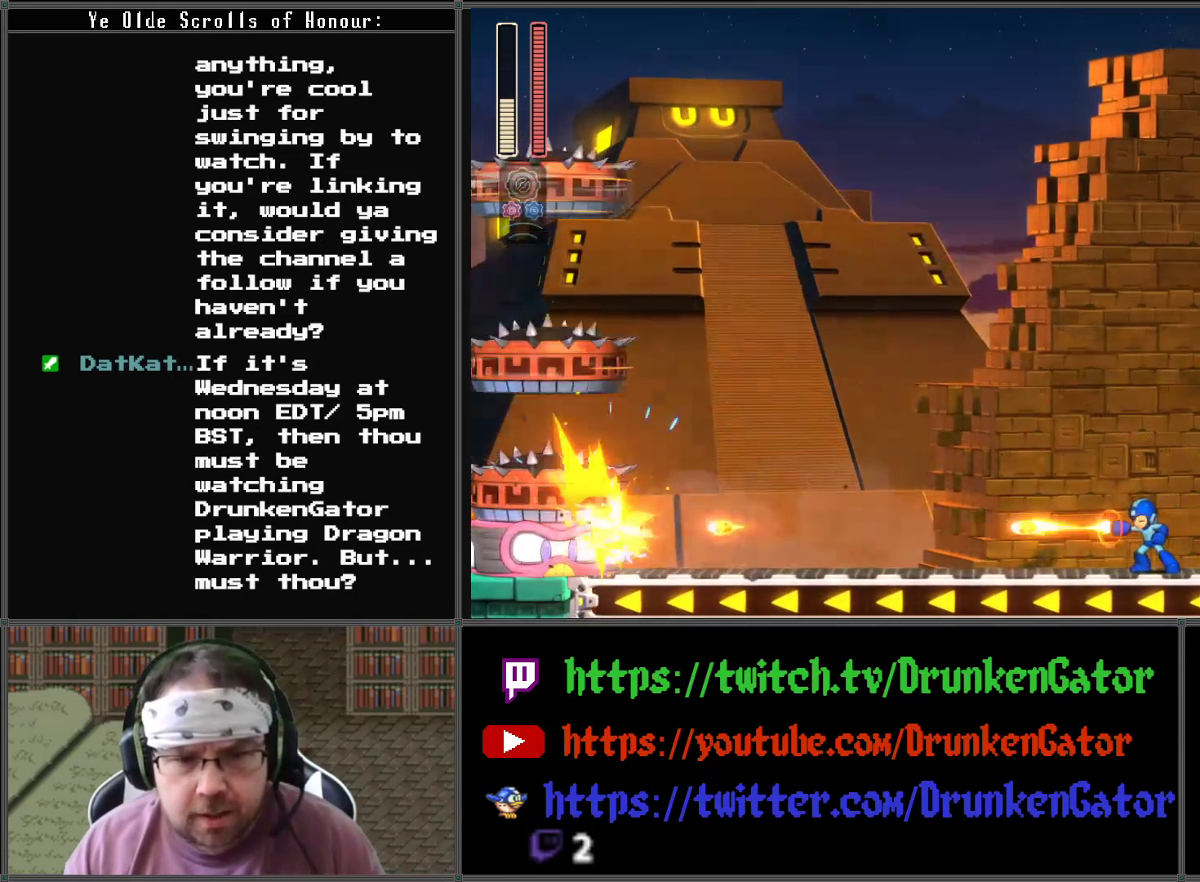
{"buttons": [], "left_stick": "center", "right_stick": "center", "events": [[67, "X", "down"], [167, "X", "up"], [267, "X", "down"], [333, "X", "up"], [433, "X", "down"], [467, "X", "up"]]}
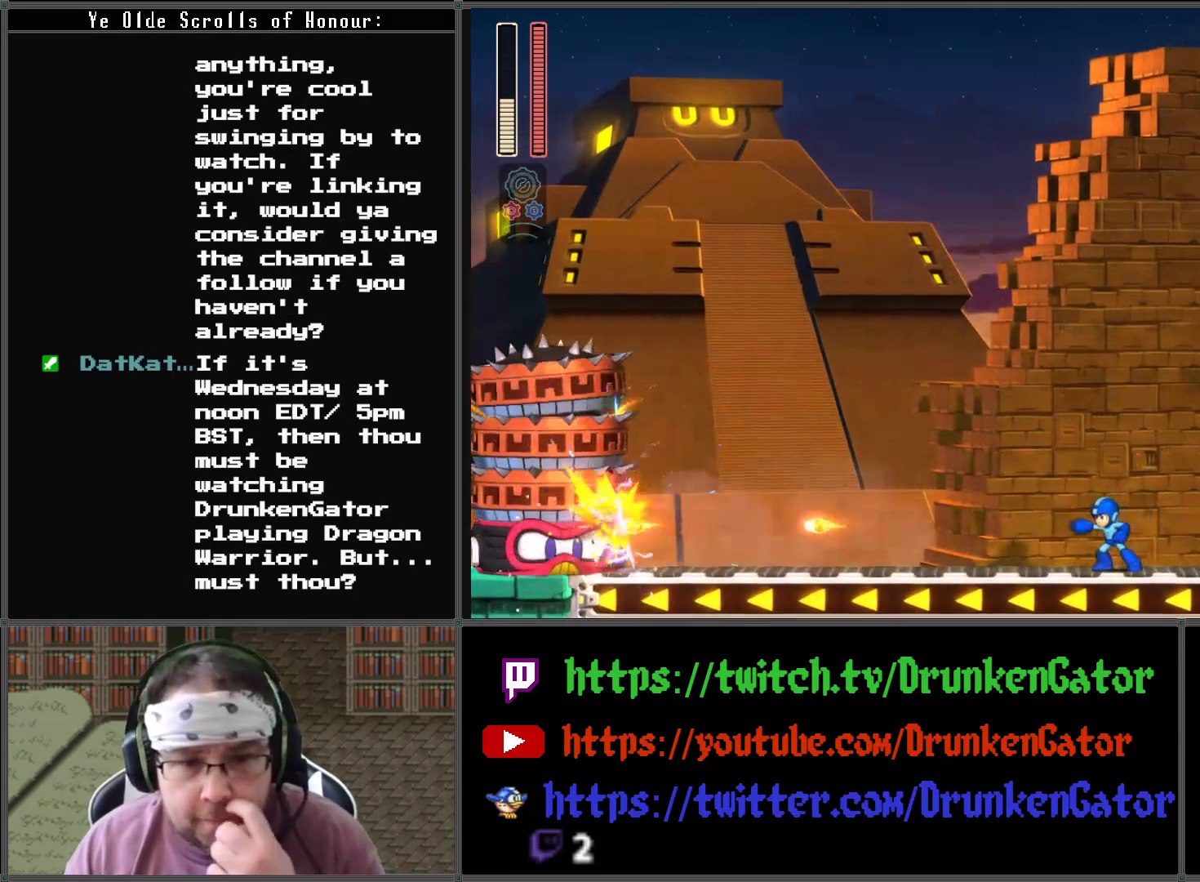
{"buttons": ["X"], "left_stick": "center", "right_stick": "center", "events": [[67, "X", "down"], [100, "X", "up"], [200, "X", "down"], [267, "X", "up"], [367, "X", "down"], [433, "X", "up"], [500, "X", "down"]]}
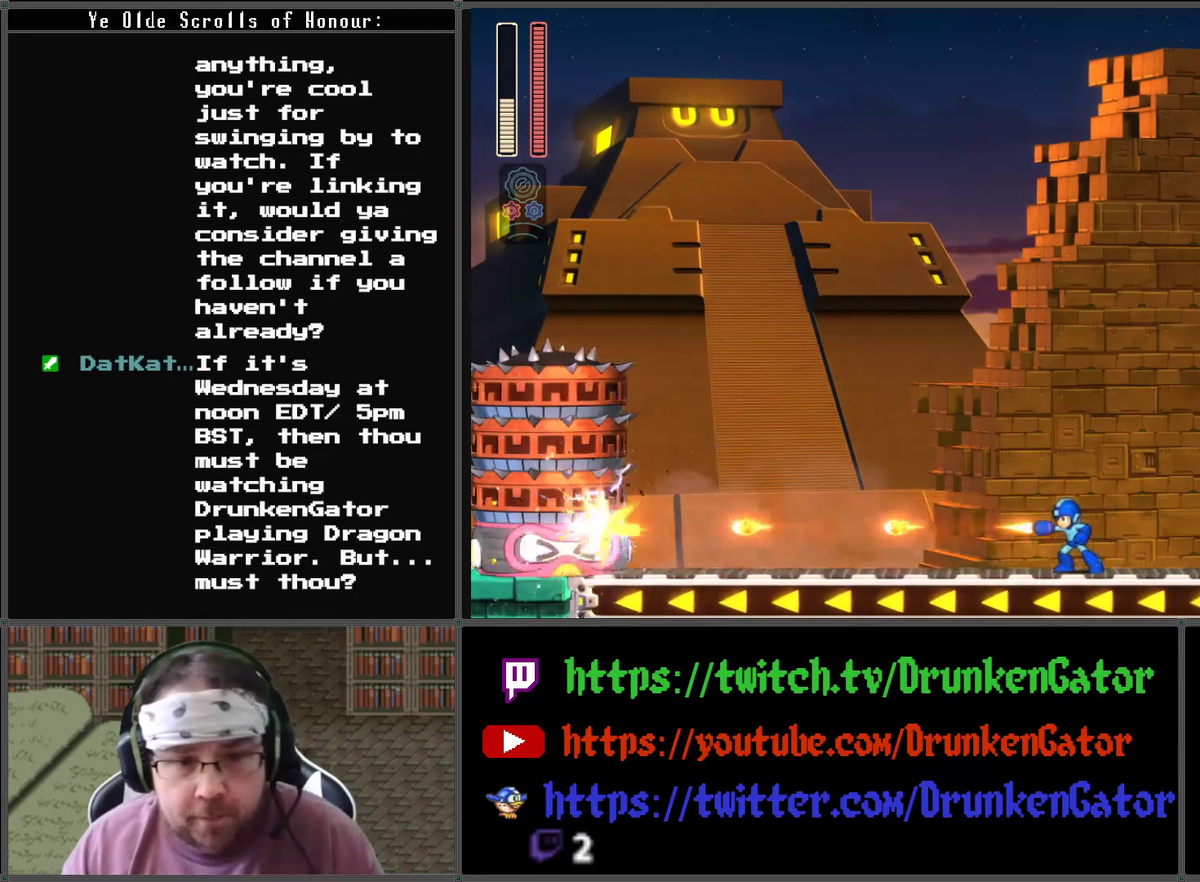
{"buttons": [], "left_stick": "center", "right_stick": "center", "events": [[100, "X", "up"], [167, "X", "down"], [233, "X", "up"], [300, "X", "down"], [367, "X", "up"], [433, "X", "down"], [500, "X", "up"]]}
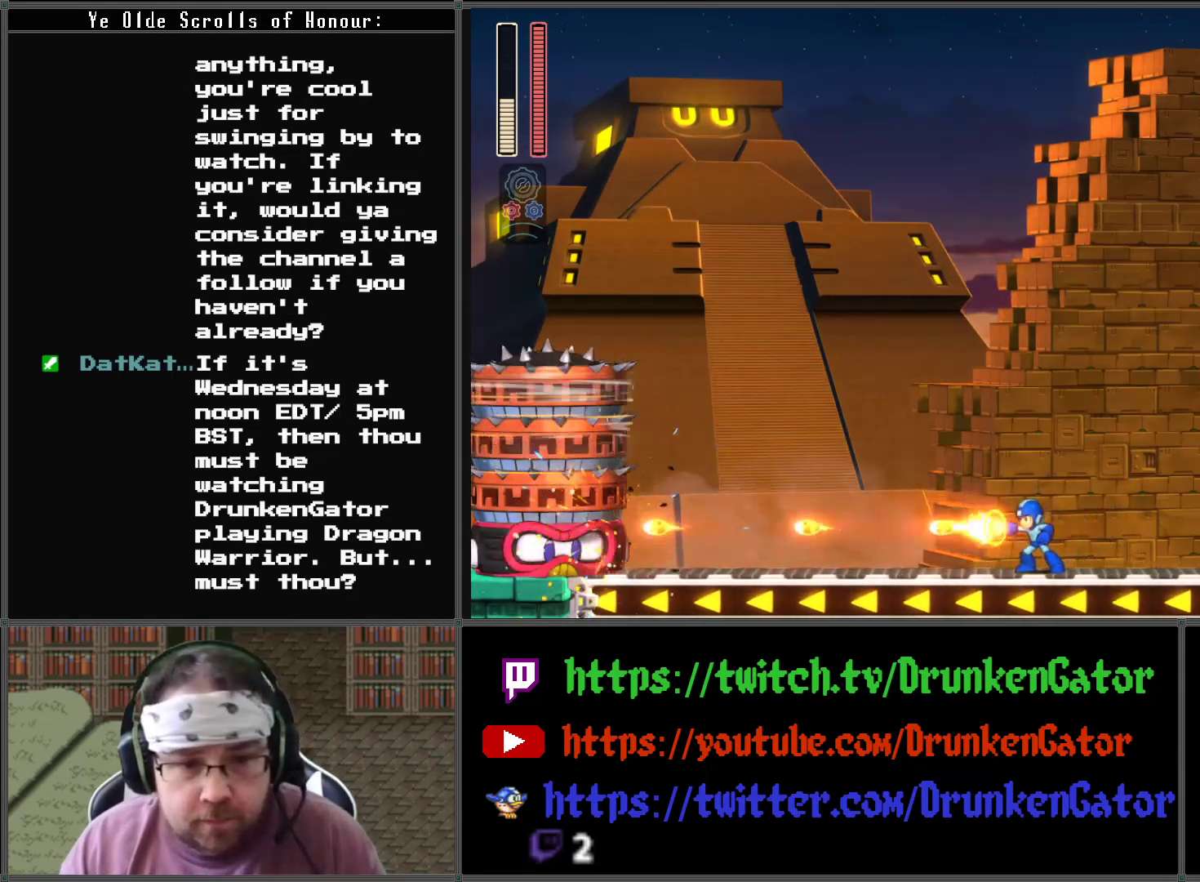
{"buttons": ["X"], "left_stick": "center", "right_stick": "center", "events": [[67, "X", "down"], [133, "X", "up"], [200, "X", "down"], [267, "X", "up"], [333, "X", "down"], [400, "X", "up"], [467, "X", "down"]]}
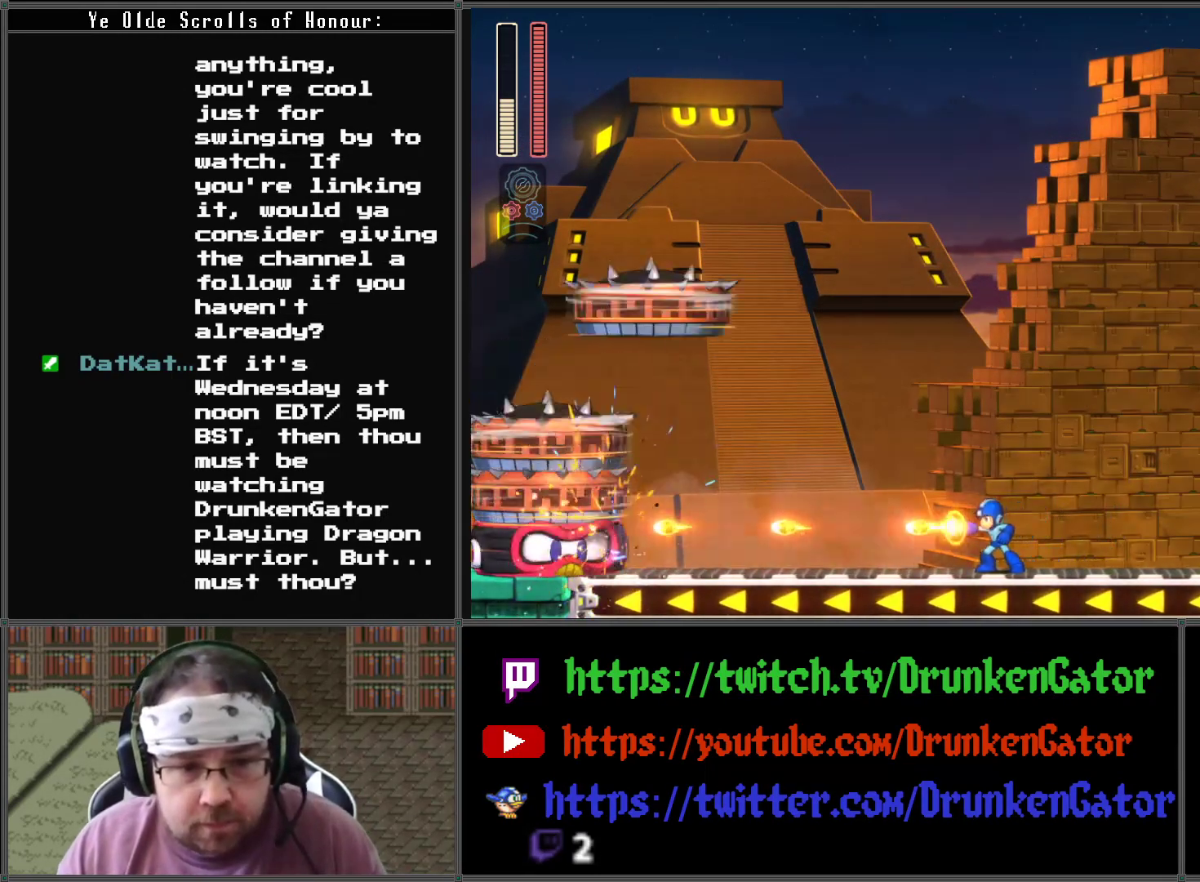
{"buttons": [], "left_stick": "center", "right_stick": "center", "events": [[33, "X", "up"], [133, "X", "down"], [167, "X", "up"], [233, "X", "down"], [333, "X", "up"], [367, "X", "down"], [500, "X", "up"]]}
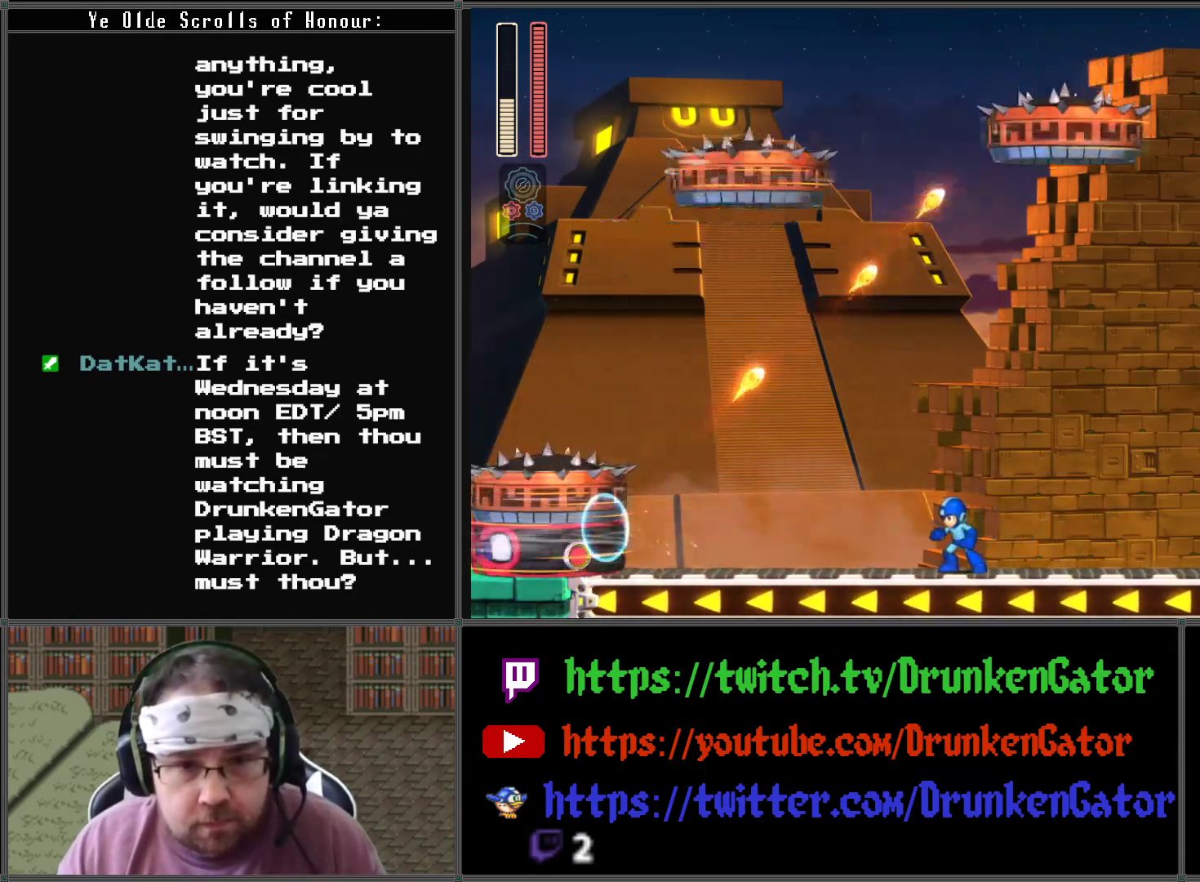
{"buttons": ["X", "DPAD_LEFT"], "left_stick": "center", "right_stick": "center", "events": [[33, "X", "down"], [267, "DPAD_LEFT", "down"], [433, "DPAD_LEFT", "up"], [500, "DPAD_LEFT", "down"]]}
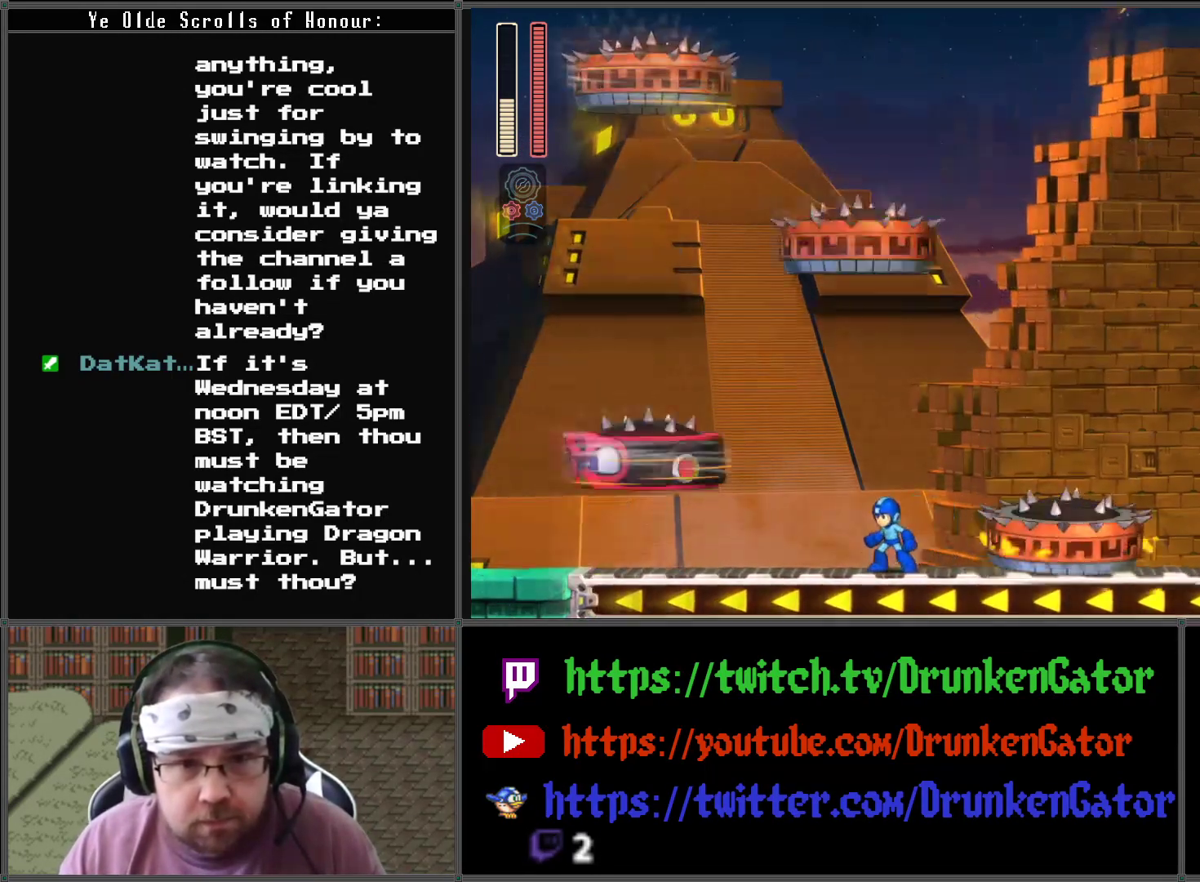
{"buttons": ["X", "DPAD_RIGHT"], "left_stick": "center", "right_stick": "center", "events": [[67, "DPAD_LEFT", "up"], [100, "DPAD_RIGHT", "down"], [167, "DPAD_DOWN", "down"], [300, "DPAD_DOWN", "up"]]}
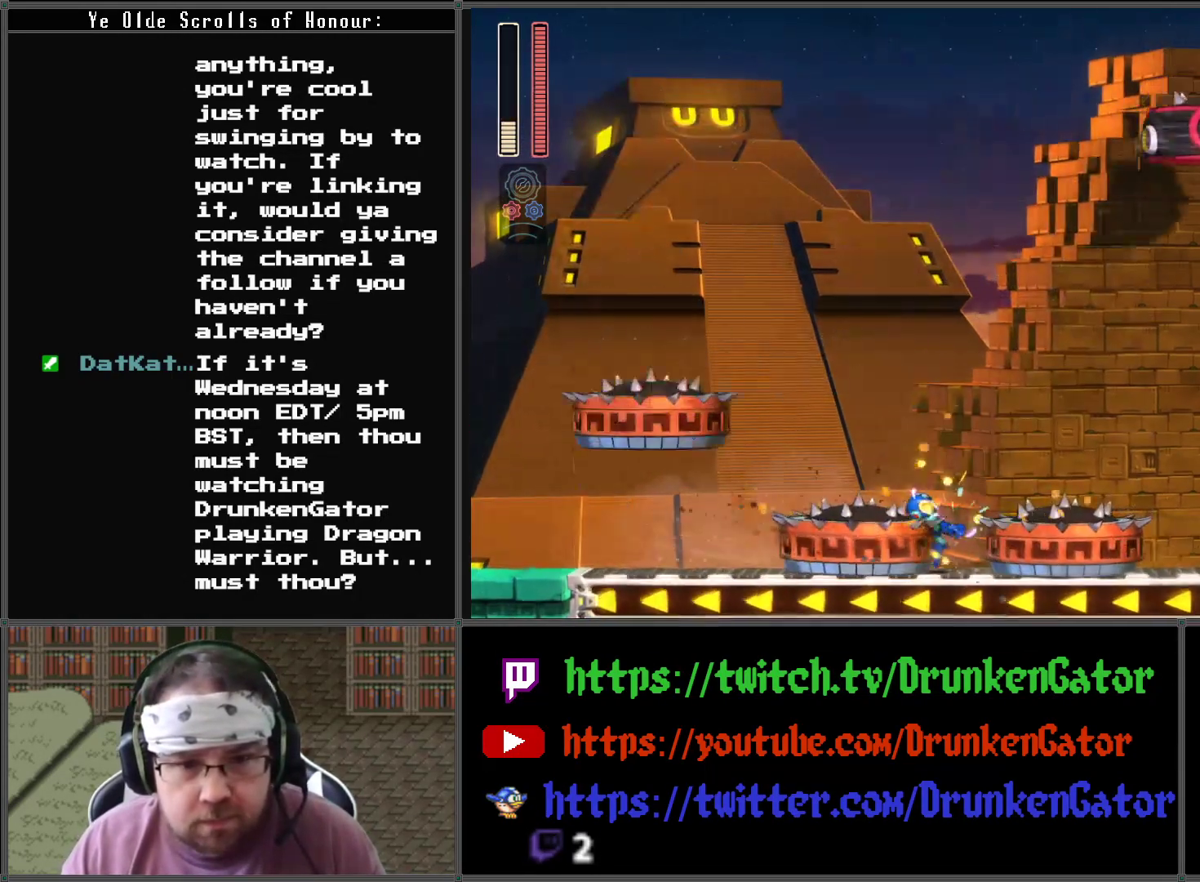
{"buttons": ["X", "DPAD_RIGHT"], "left_stick": "center", "right_stick": "center", "events": []}
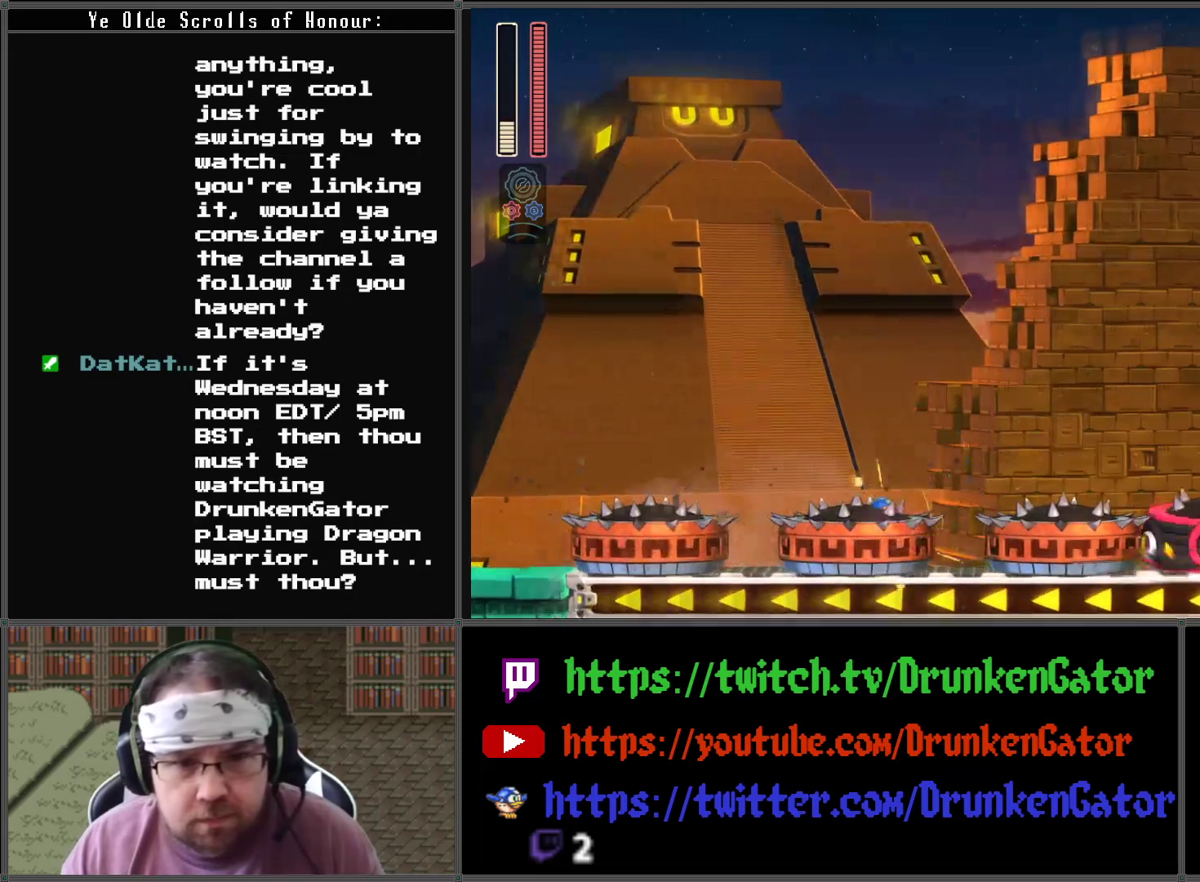
{"buttons": ["A", "X"], "left_stick": "center", "right_stick": "center", "events": [[367, "A", "down"], [433, "DPAD_RIGHT", "up"]]}
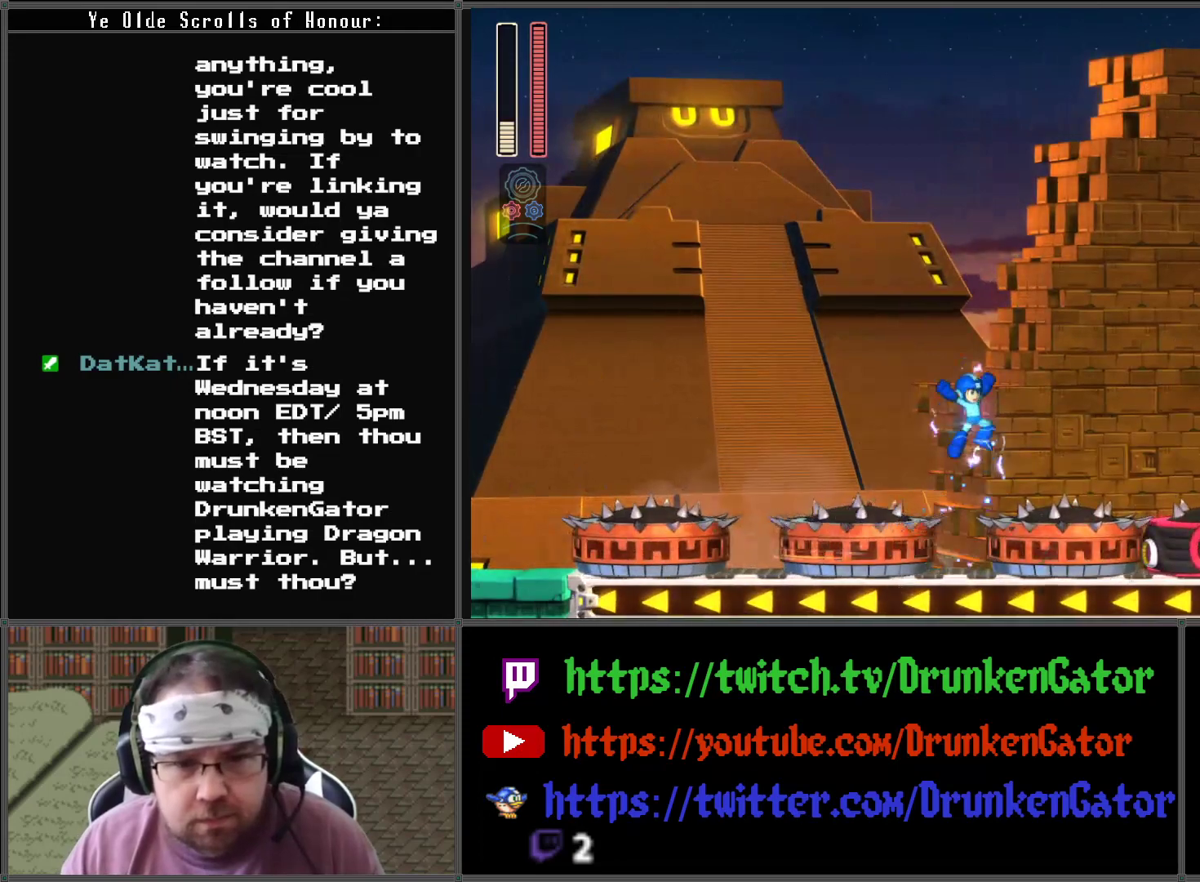
{"buttons": ["X"], "left_stick": "center", "right_stick": "center", "events": [[233, "A", "up"]]}
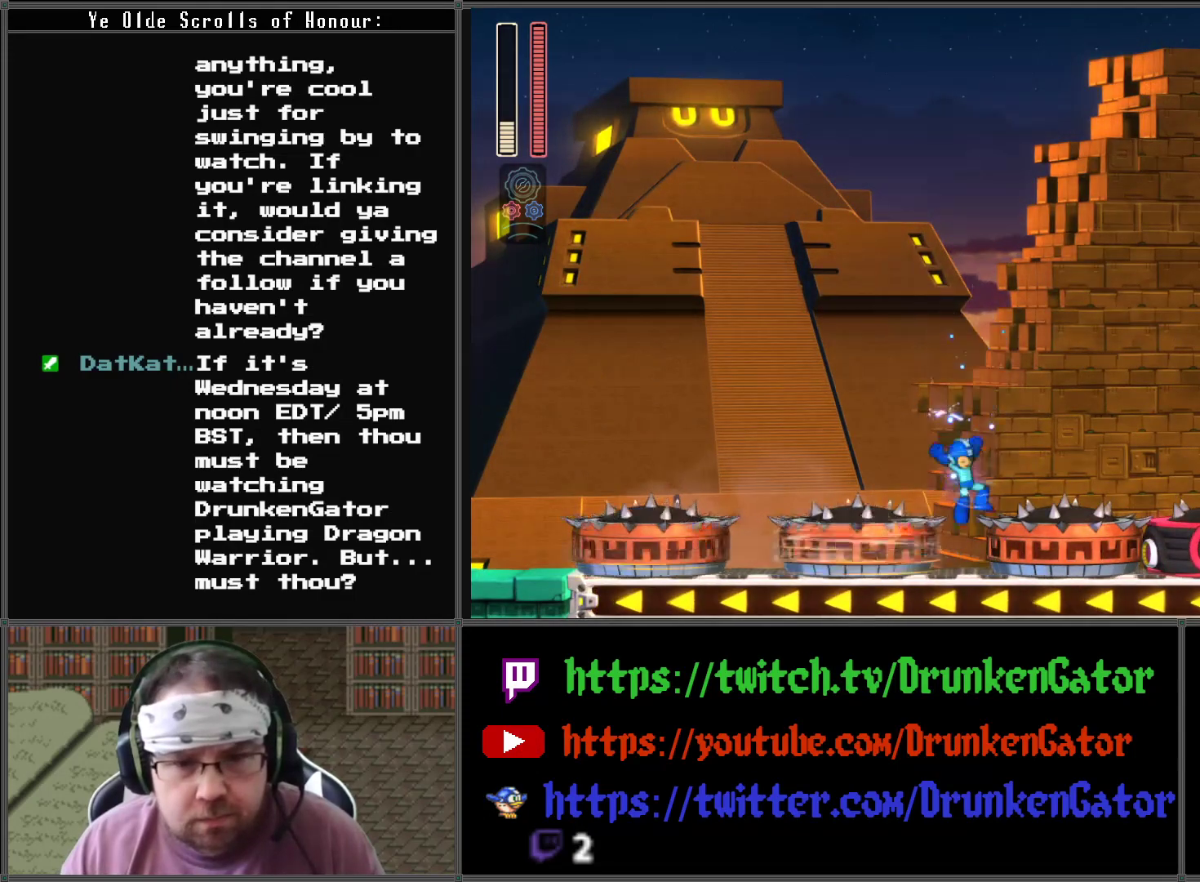
{"buttons": ["X"], "left_stick": "center", "right_stick": "center", "events": [[167, "A", "down"], [467, "A", "up"]]}
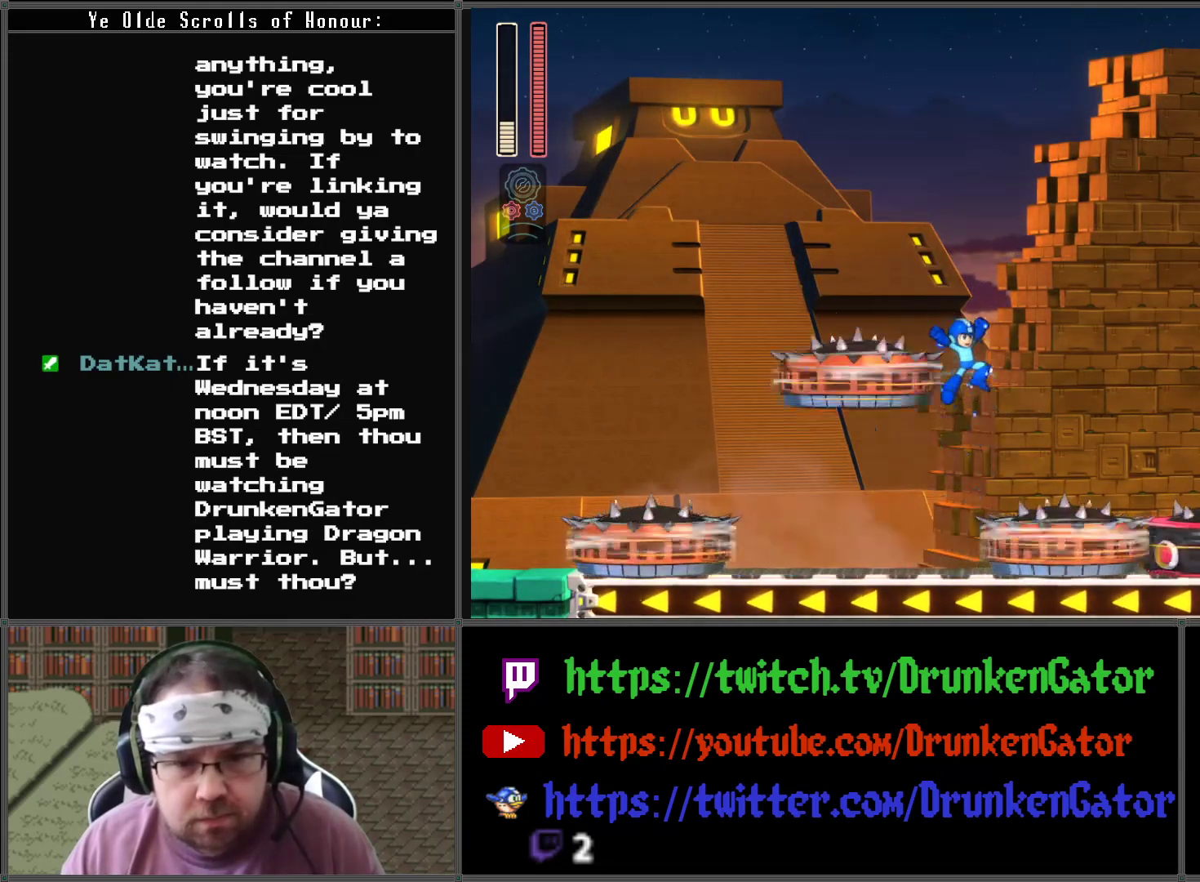
{"buttons": ["X", "DPAD_LEFT"], "left_stick": "center", "right_stick": "center", "events": [[467, "DPAD_LEFT", "down"]]}
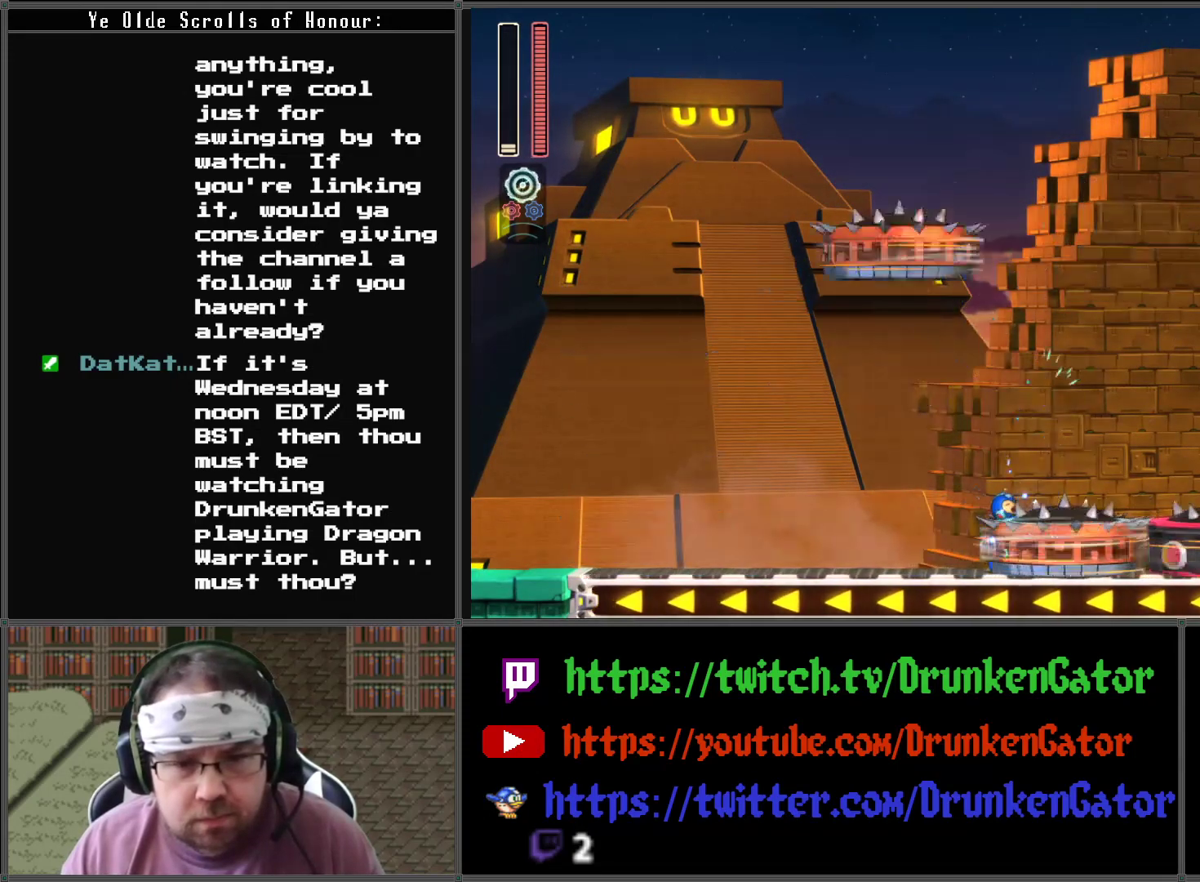
{"buttons": ["X", "DPAD_DOWN", "DPAD_LEFT"], "left_stick": "center", "right_stick": "center", "events": [[133, "DPAD_DOWN", "down"], [167, "A", "down"], [467, "A", "up"]]}
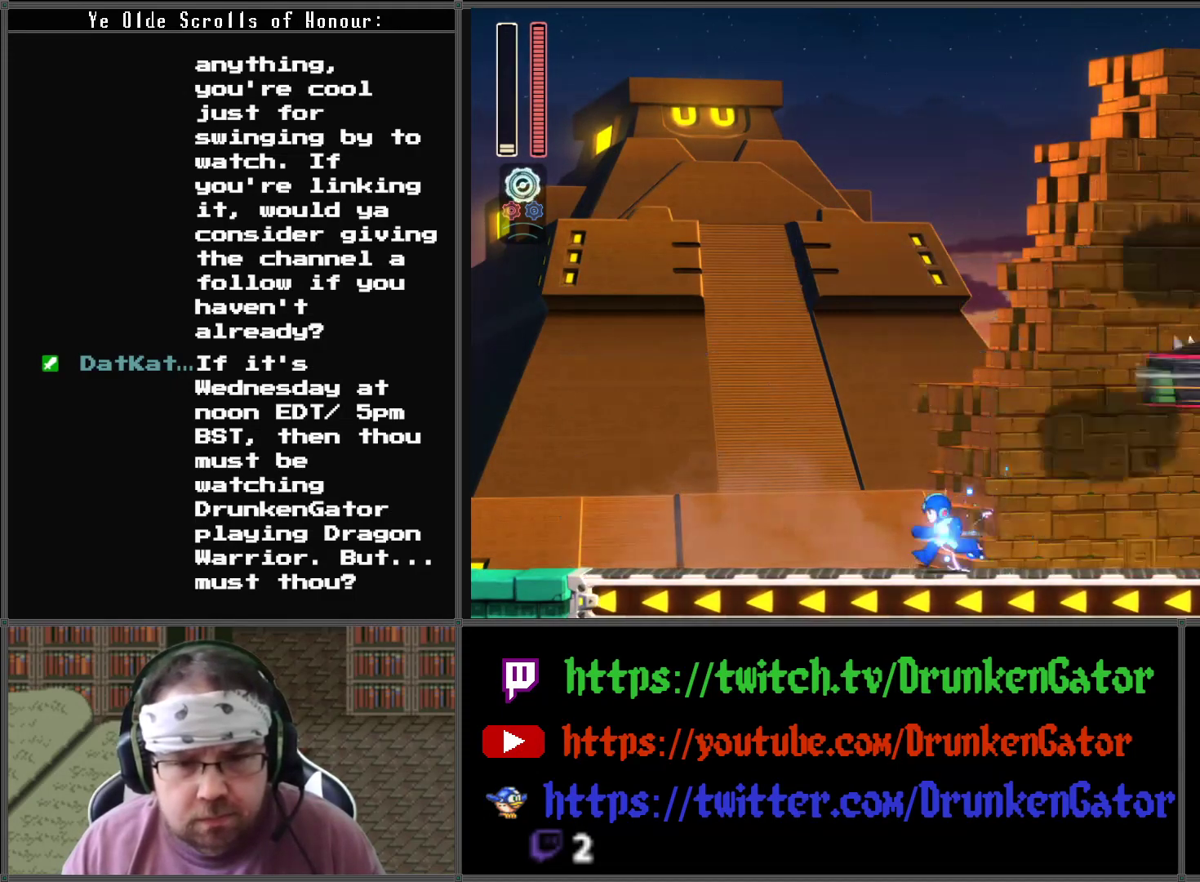
{"buttons": ["DPAD_RIGHT"], "left_stick": "center", "right_stick": "center", "events": [[33, "DPAD_DOWN", "up"], [367, "A", "down"], [433, "DPAD_LEFT", "up"], [433, "DPAD_RIGHT", "down"], [500, "A", "up"], [500, "X", "up"]]}
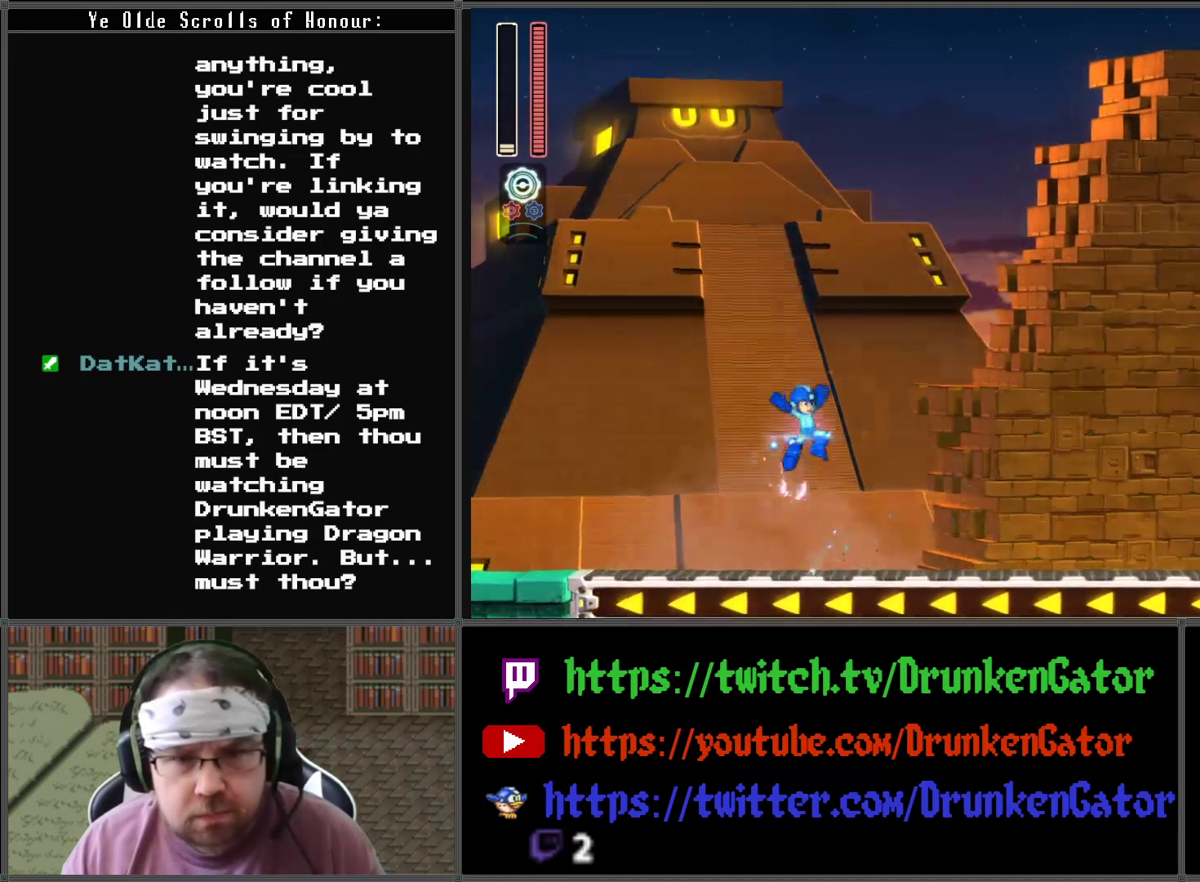
{"buttons": ["X"], "left_stick": "center", "right_stick": "center", "events": [[67, "DPAD_RIGHT", "up"], [67, "X", "down"]]}
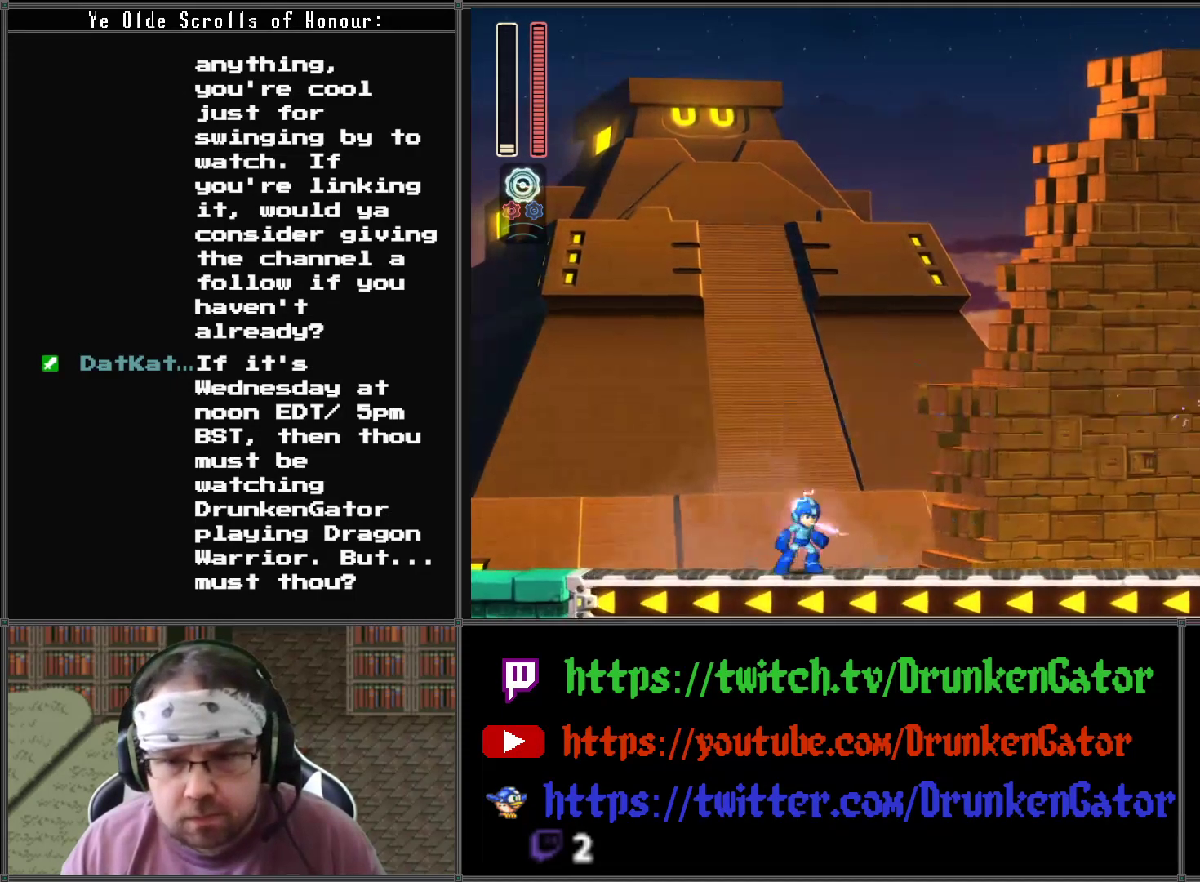
{"buttons": ["X"], "left_stick": "center", "right_stick": "center", "events": [[67, "A", "down"], [200, "A", "up"], [233, "X", "up"], [300, "X", "down"]]}
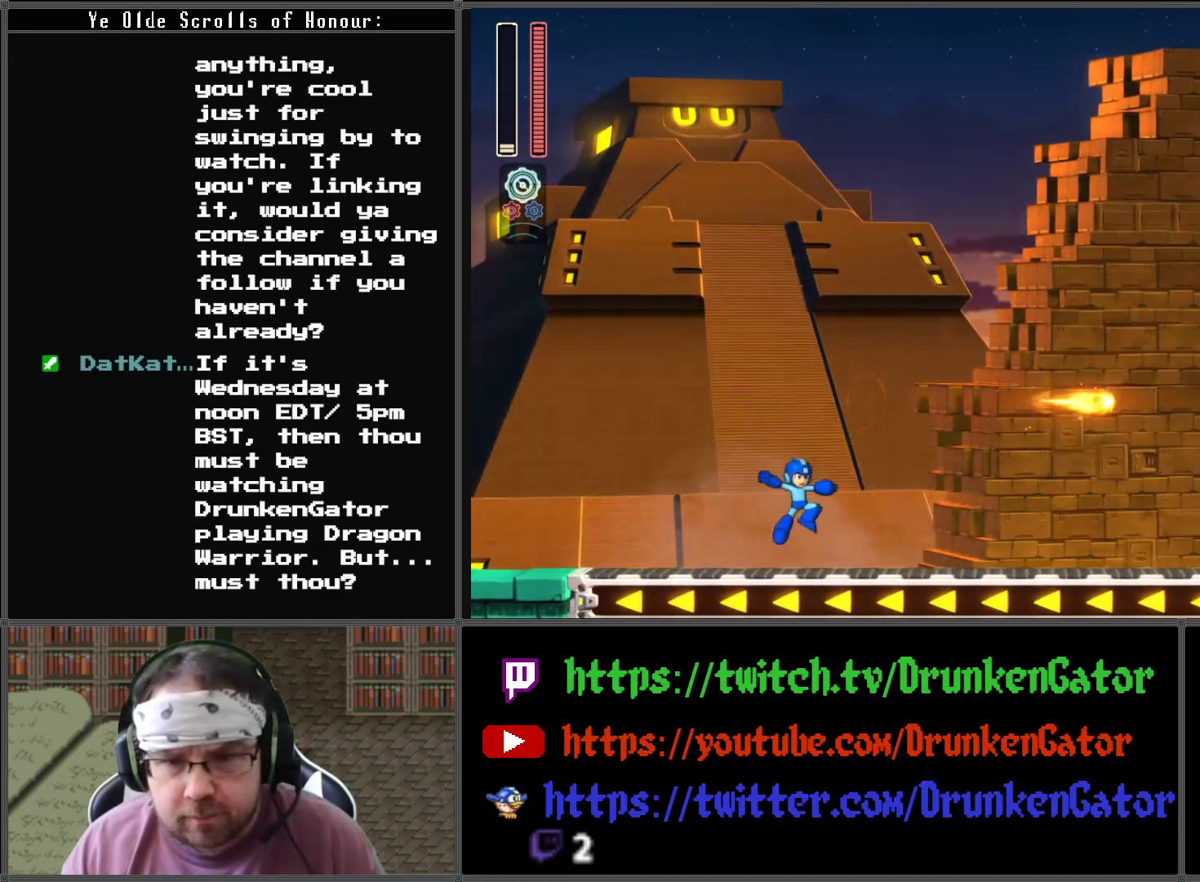
{"buttons": ["X"], "left_stick": "center", "right_stick": "center", "events": [[33, "X", "up"], [167, "A", "down"], [300, "A", "up"], [367, "X", "down"]]}
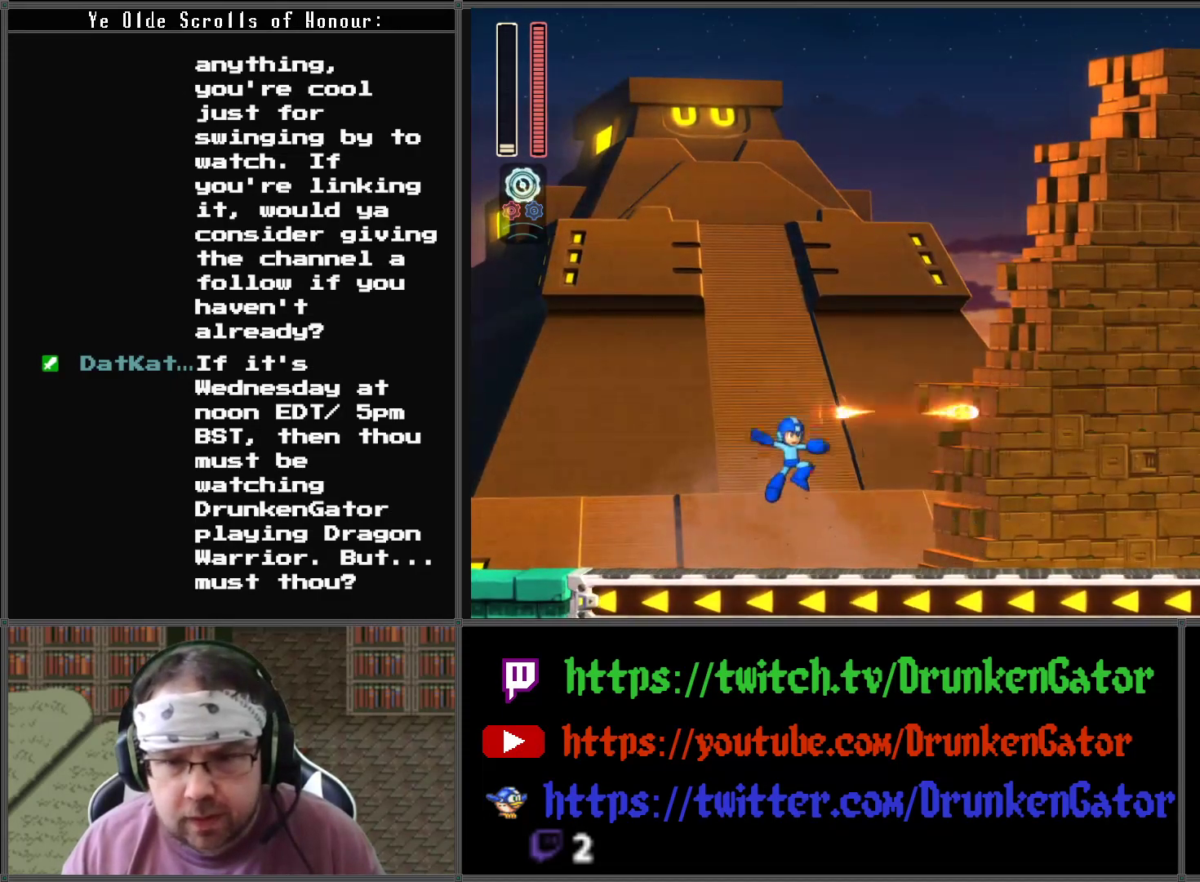
{"buttons": ["X"], "left_stick": "center", "right_stick": "center", "events": [[133, "X", "up"], [267, "A", "down"], [400, "A", "up"], [467, "X", "down"]]}
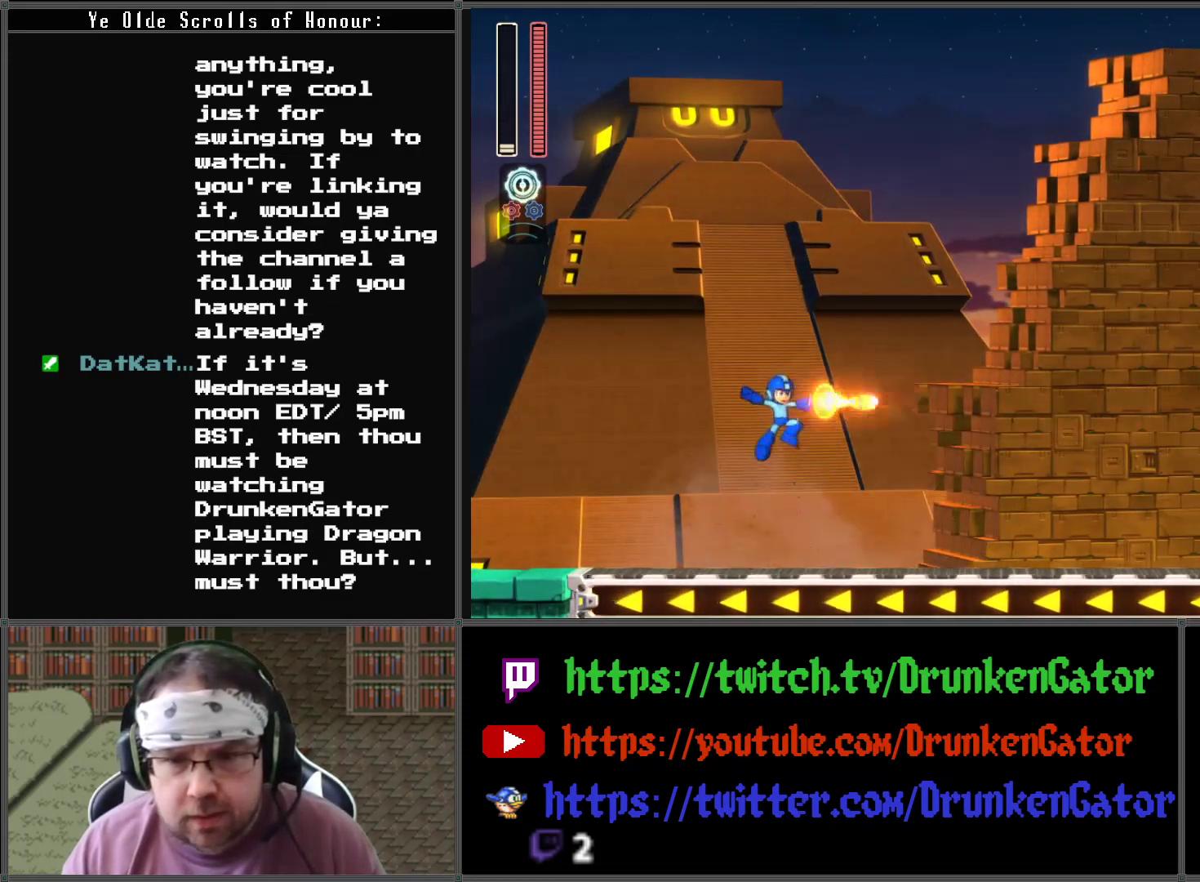
{"buttons": ["X", "DPAD_LEFT"], "left_stick": "center", "right_stick": "center", "events": [[167, "X", "up"], [333, "DPAD_RIGHT", "down"], [367, "DPAD_DOWN", "down"], [467, "DPAD_DOWN", "up"], [467, "DPAD_LEFT", "down"], [467, "DPAD_RIGHT", "up"], [467, "X", "down"]]}